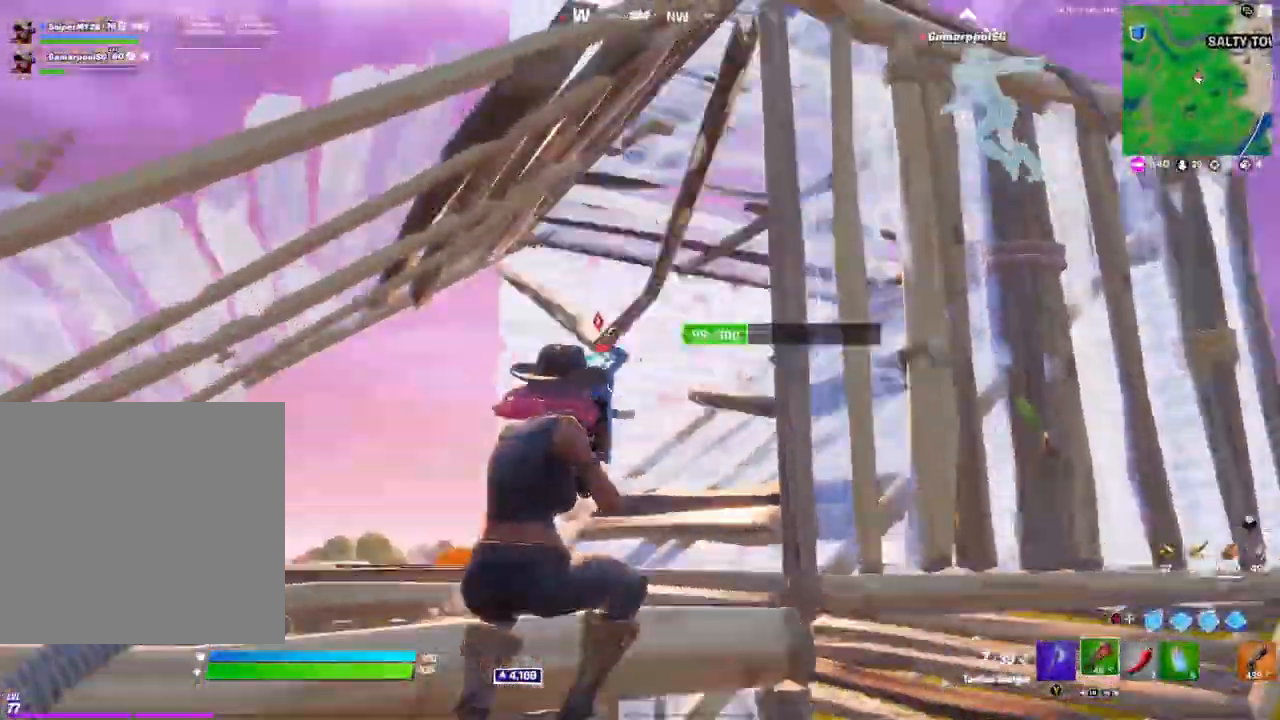
Gameplay with a controller (Xbox layout); each line is a JSON object with the inputs held at the frame after it (dt_ms = milliseconds from this image to that frame). "events" lists button and stick changes between this image and that frame as [ms after this image, input, new state], when the widget could be followed in between.
{"dt_ms": 500, "buttons": [], "left_stick": "down", "right_stick": "center", "events": [[67, "right_stick", "center"], [117, "right_stick", "left"], [200, "right_stick", "center"], [300, "left_stick", "down"]]}
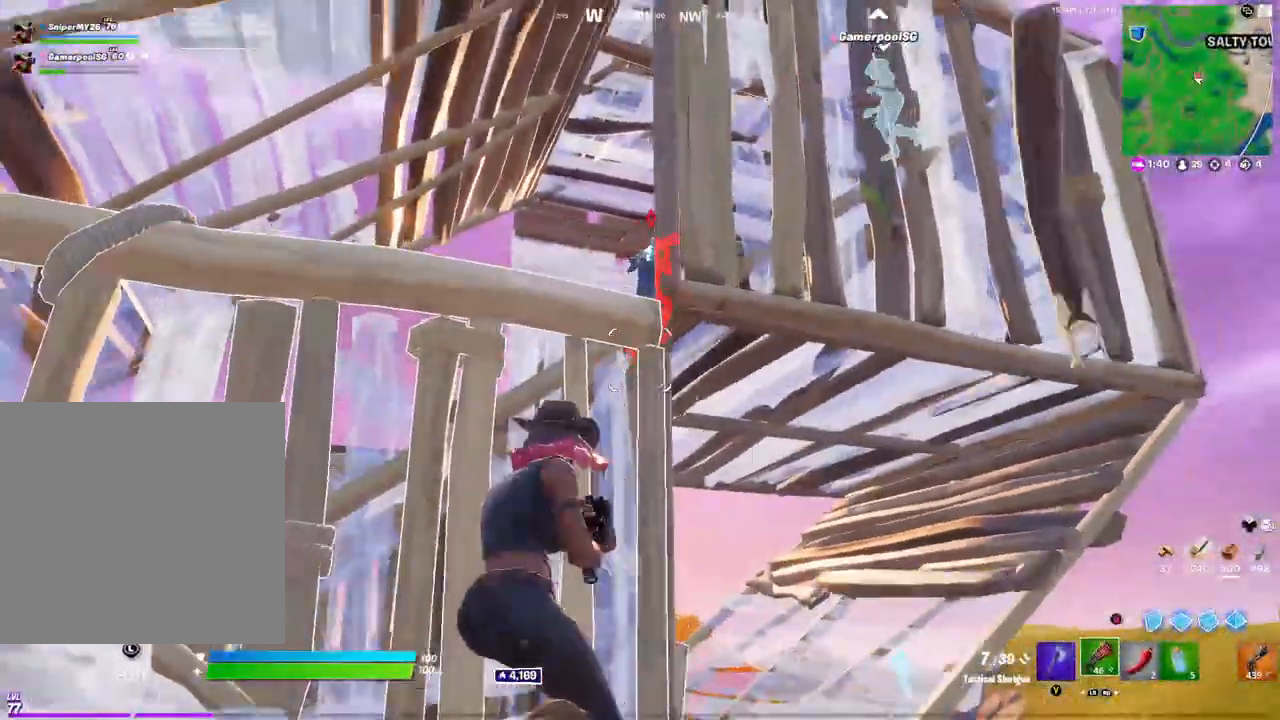
{"dt_ms": 500, "buttons": [], "left_stick": "down", "right_stick": "center", "events": [[50, "A", "down"], [117, "A", "up"], [300, "R2", "down"], [417, "B", "down"], [433, "R2", "up"], [467, "B", "up"]]}
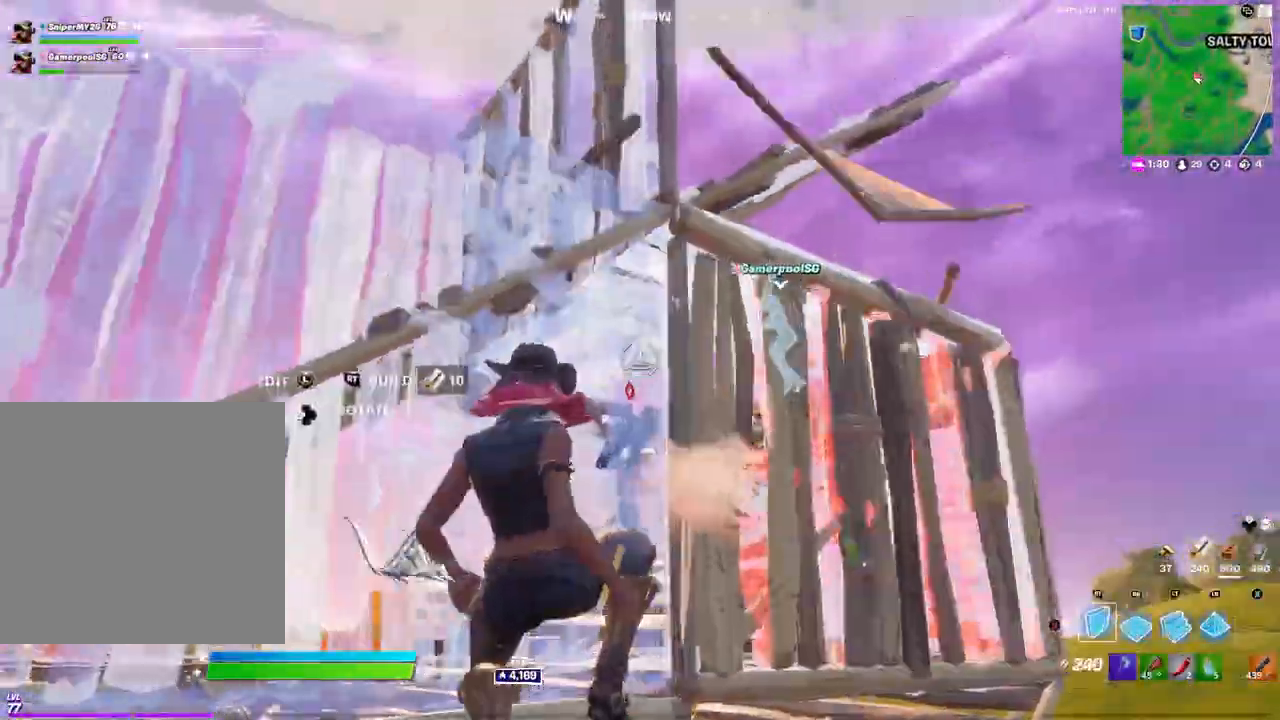
{"dt_ms": 1000, "buttons": ["R2"], "left_stick": "down", "right_stick": "down-right"}
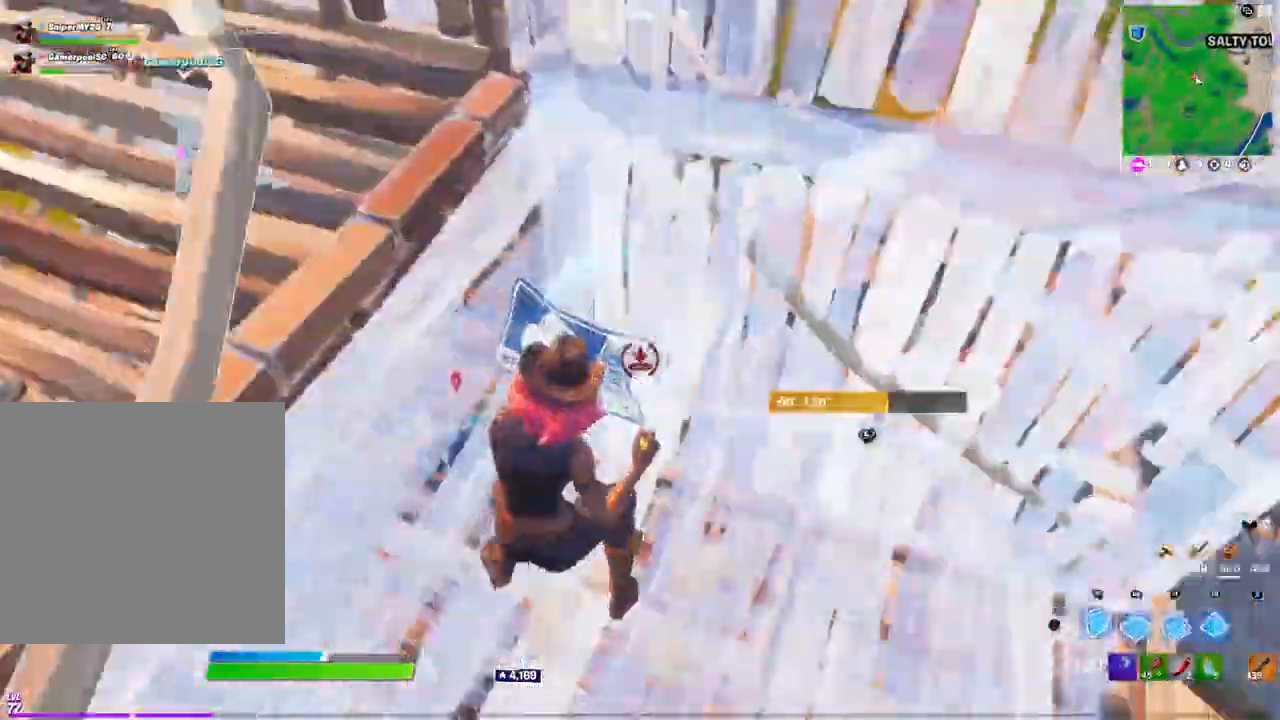
{"dt_ms": 500, "buttons": ["L2"], "left_stick": "center", "right_stick": "up", "events": [[67, "A", "down"], [67, "right_stick", "center"], [133, "left_stick", "down-right"], [183, "A", "up"], [317, "R1", "down"], [317, "R2", "up"], [317, "right_stick", "down"], [367, "left_stick", "center"], [417, "L2", "down"], [417, "right_stick", "up"], [467, "R1", "up"]]}
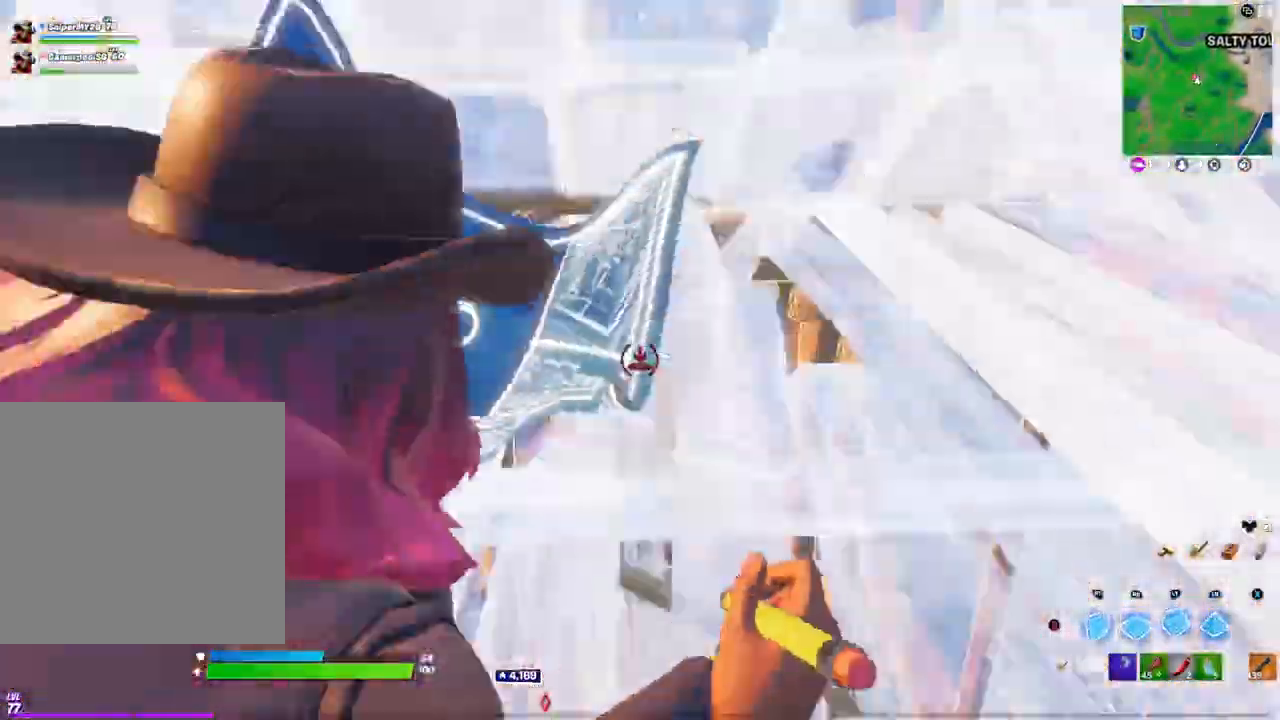
{"dt_ms": 500, "buttons": [], "left_stick": "down", "right_stick": "left", "events": [[17, "right_stick", "center"], [83, "L2", "up"], [117, "B", "down"], [217, "B", "up"], [333, "right_stick", "down-left"], [350, "left_stick", "down-right"], [433, "right_stick", "left"], [483, "left_stick", "down"]]}
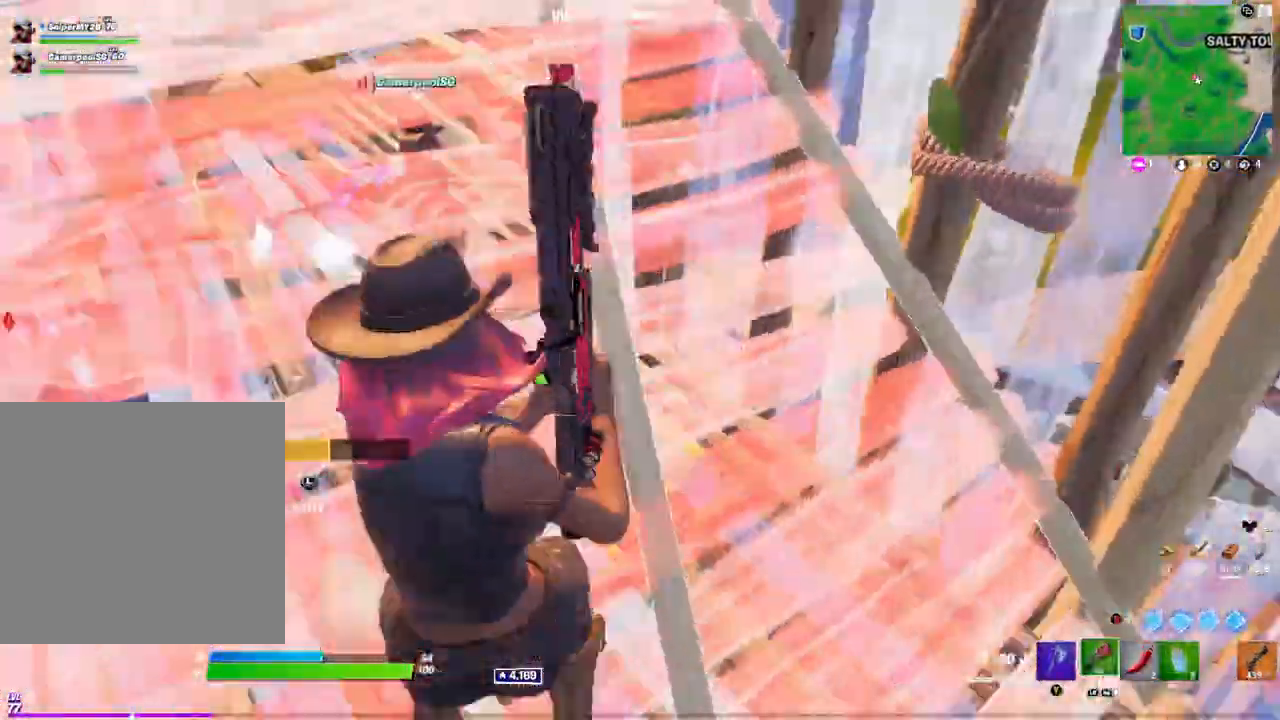
{"dt_ms": 500, "buttons": [], "left_stick": "down-left", "right_stick": "center", "events": [[100, "right_stick", "center"], [150, "right_stick", "down-right"], [167, "L3", "down"], [167, "R2", "down"], [167, "left_stick", "down-left"], [250, "L3", "up"], [267, "right_stick", "up-left"], [333, "R2", "up"], [483, "right_stick", "center"]]}
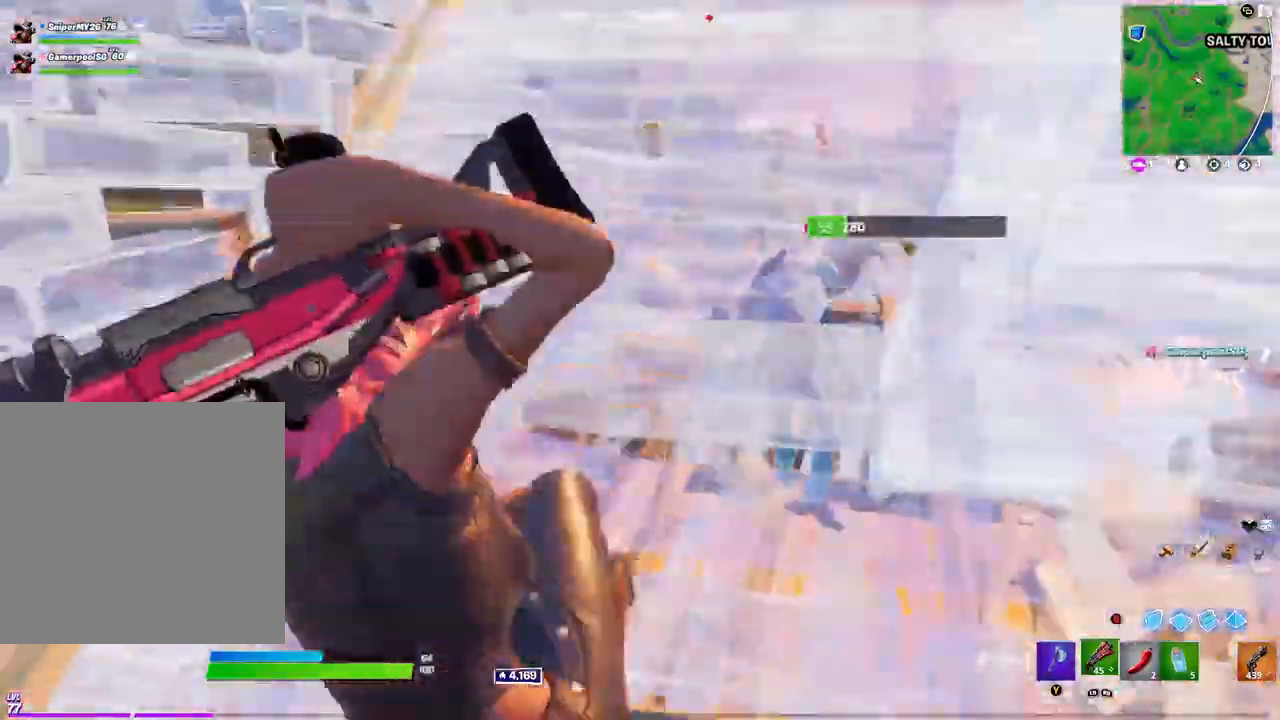
{"dt_ms": 500, "buttons": [], "left_stick": "center", "right_stick": "up-right", "events": [[83, "left_stick", "center"], [133, "right_stick", "right"], [383, "right_stick", "up-right"]]}
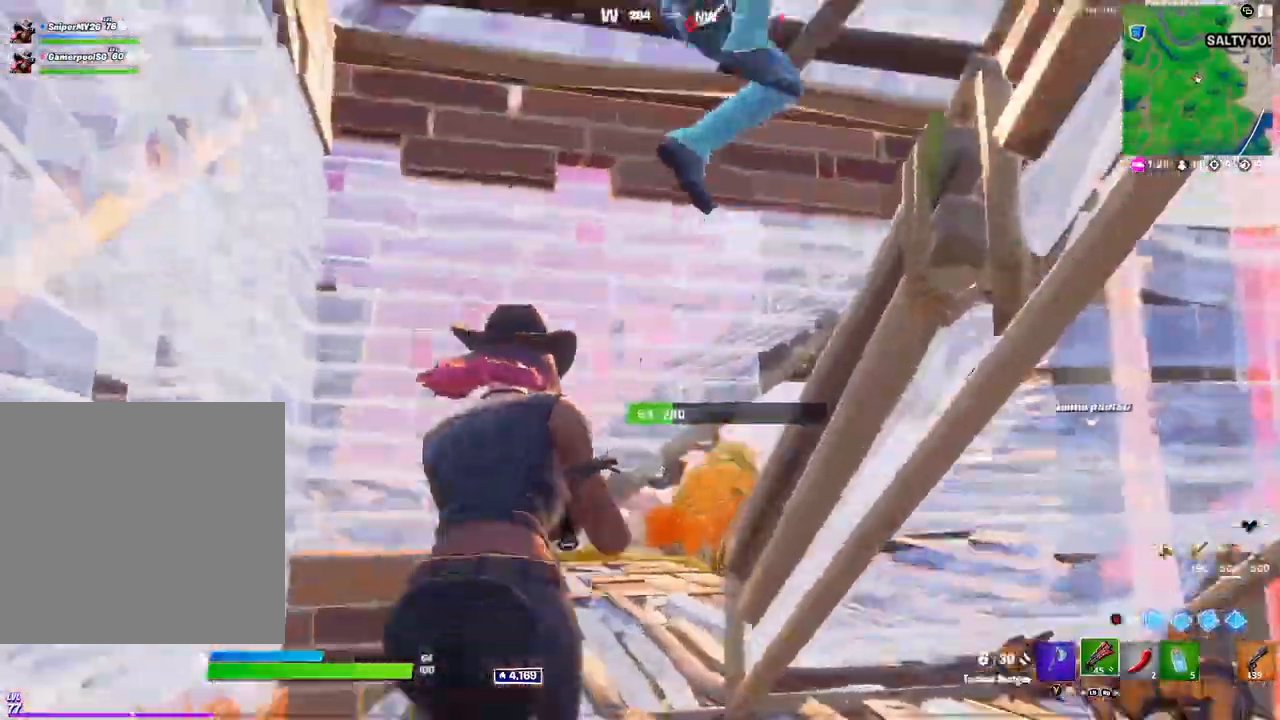
{"dt_ms": 500, "buttons": [], "left_stick": "down-right", "right_stick": "down-right", "events": [[67, "left_stick", "down"], [167, "right_stick", "center"], [250, "right_stick", "down-right"], [467, "left_stick", "down-right"]]}
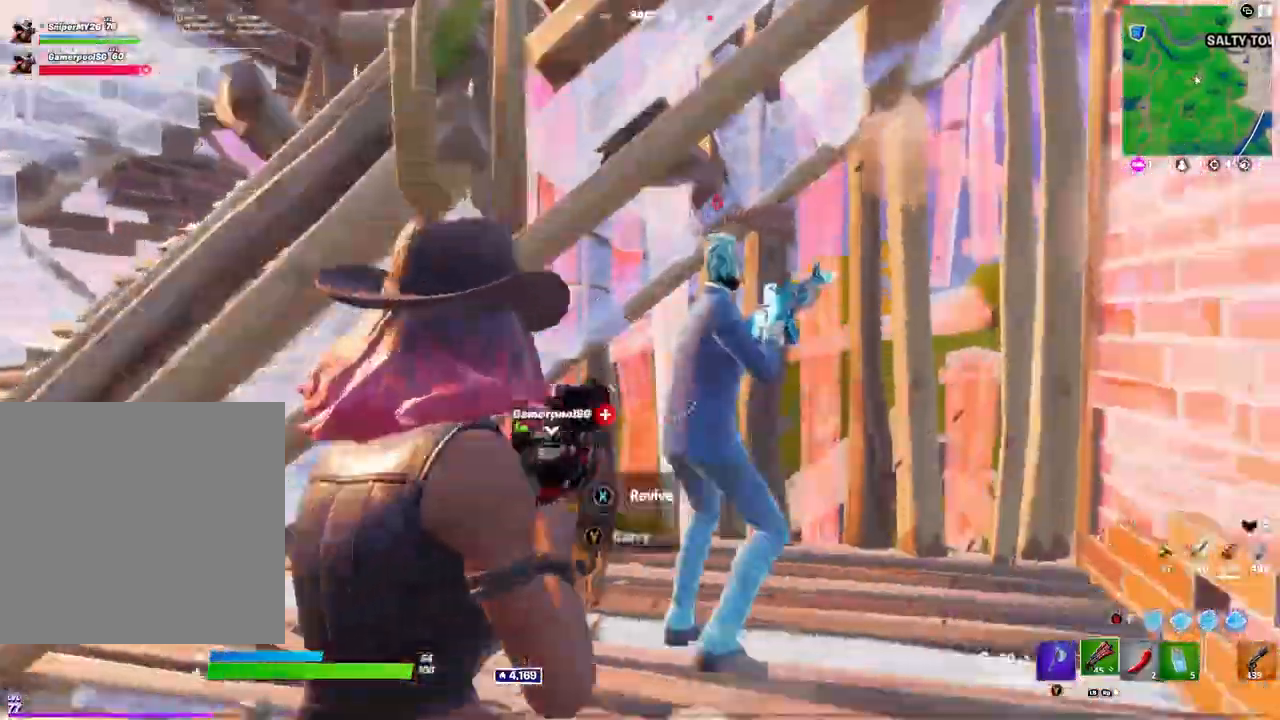
{"dt_ms": 500, "buttons": [], "left_stick": "center", "right_stick": "center", "events": [[100, "R2", "down"], [133, "R3", "down"], [133, "right_stick", "up-left"], [200, "R3", "up"], [200, "right_stick", "center"], [250, "R3", "down"], [367, "R3", "up"], [417, "left_stick", "center"], [450, "R2", "up"]]}
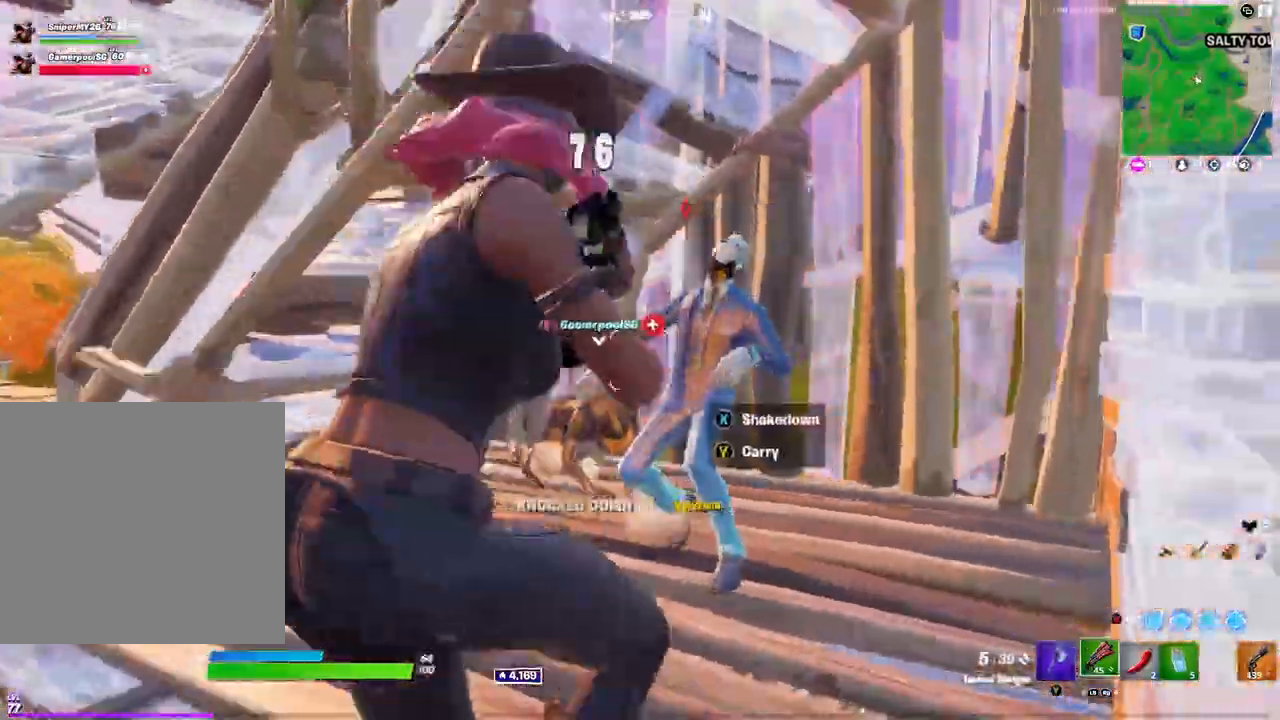
{"dt_ms": 500, "buttons": [], "left_stick": "down-left", "right_stick": "center", "events": [[67, "right_stick", "left"], [117, "right_stick", "up-left"], [133, "left_stick", "down-left"], [233, "right_stick", "center"], [300, "R3", "down"], [383, "R3", "up"]]}
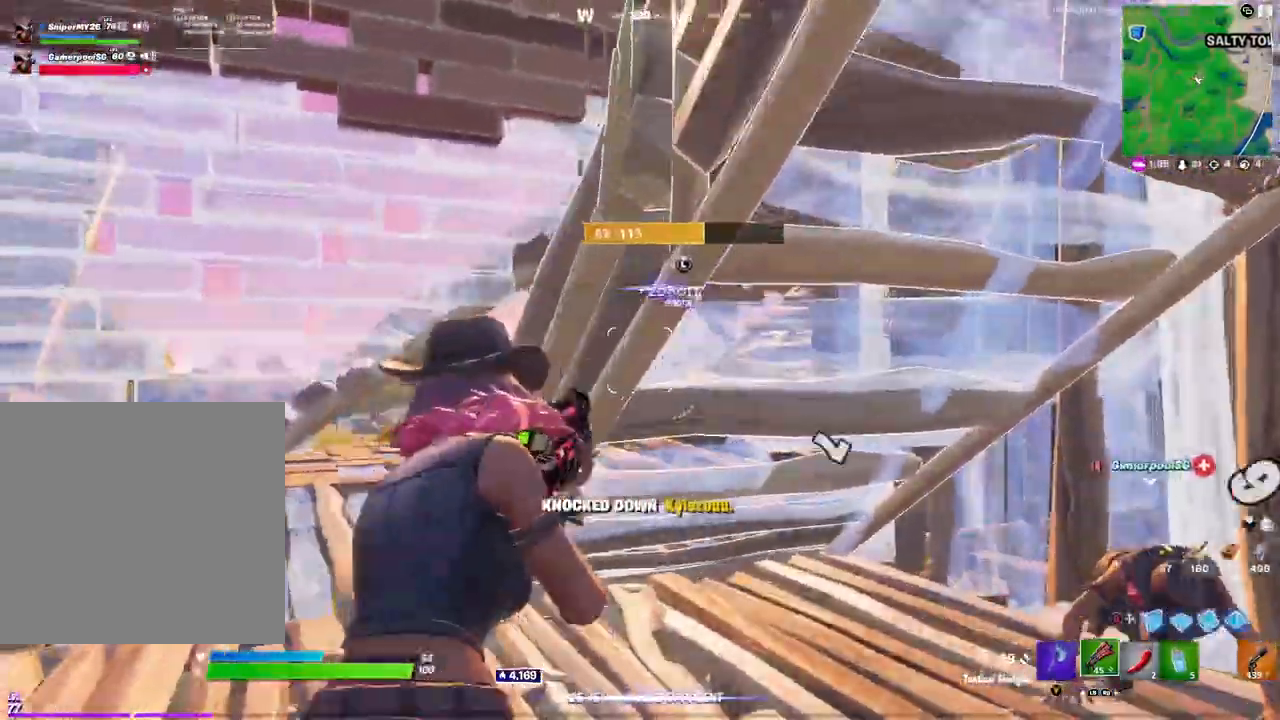
{"dt_ms": 500, "buttons": [], "left_stick": "center", "right_stick": "right", "events": [[183, "A", "down"], [183, "left_stick", "center"], [283, "A", "up"], [467, "right_stick", "right"]]}